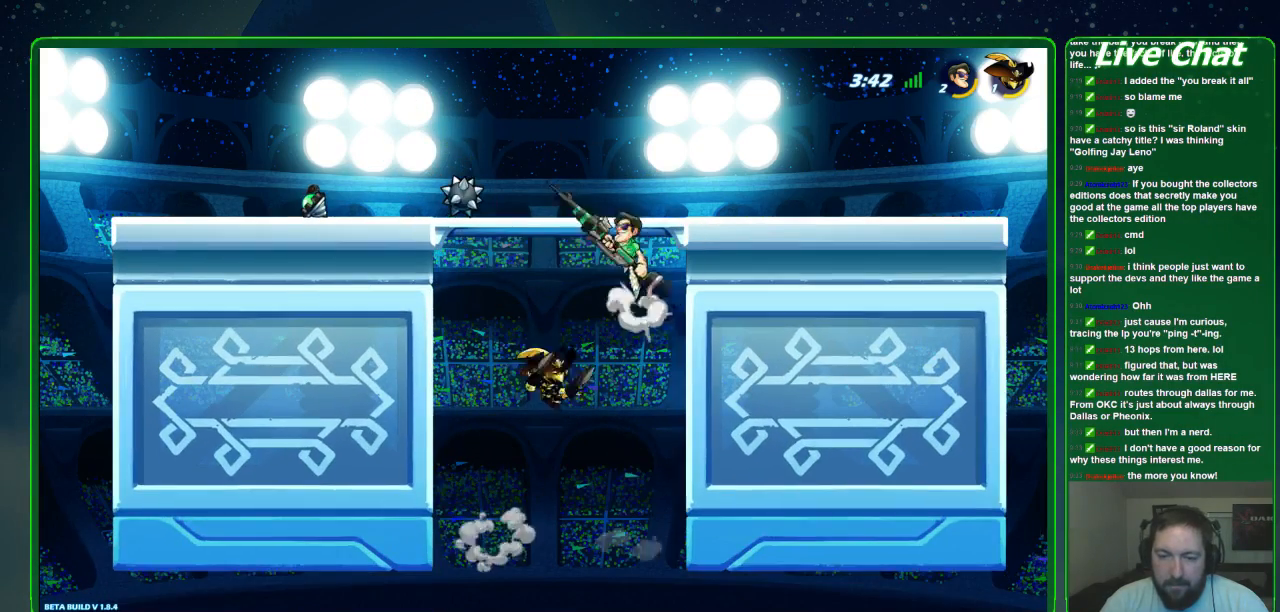
Gameplay with a controller (Xbox layout); each line is a JSON object with the inputs held at the frame after it. "events" lists button and stick changes between this image and that frame as [ms after this image, input, new state], when the widget could be followed in between. Not read: DPAD_DOWN DPAD_LEFT DPAD_RIGHT DPAD_UP L3 R3 right_stick.
{"buttons": [], "left_stick": "right", "events": [[33, "left_stick", "left"], [67, "A", "up"], [167, "R2", "down"], [267, "R2", "up"], [467, "left_stick", "right"]]}
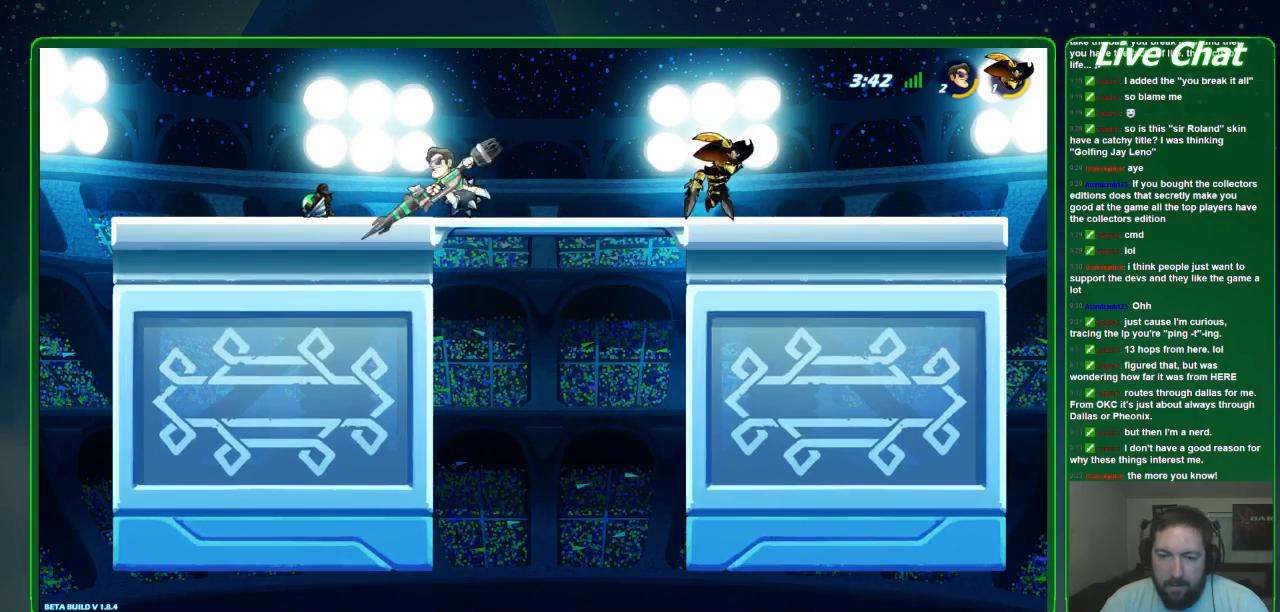
{"buttons": [], "left_stick": "center", "events": [[67, "left_stick", "center"], [133, "left_stick", "left"], [233, "left_stick", "center"]]}
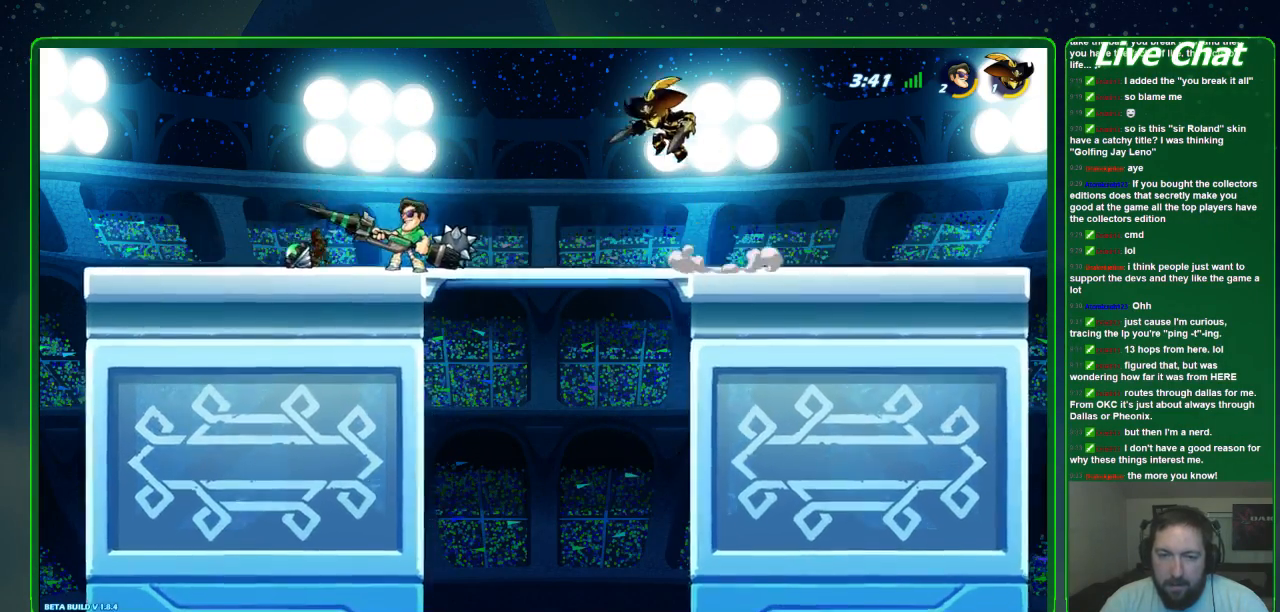
{"buttons": ["R1"], "left_stick": "down-right", "events": [[100, "left_stick", "left"], [133, "A", "down"], [233, "A", "up"], [367, "left_stick", "down-right"], [500, "R1", "down"]]}
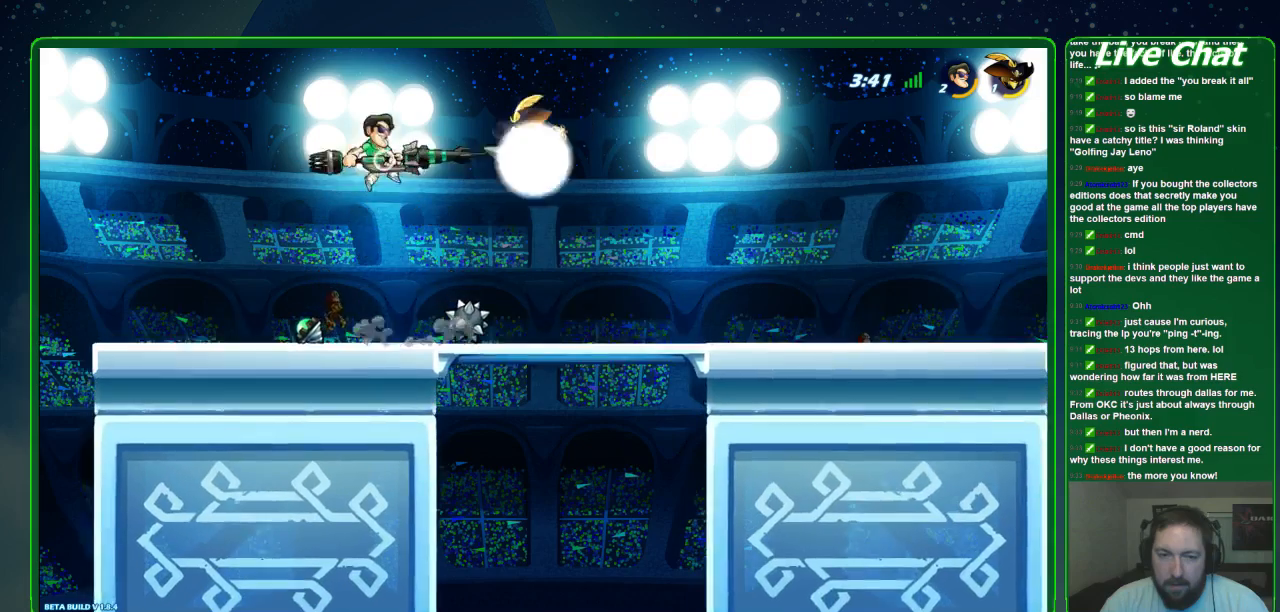
{"buttons": [], "left_stick": "center"}